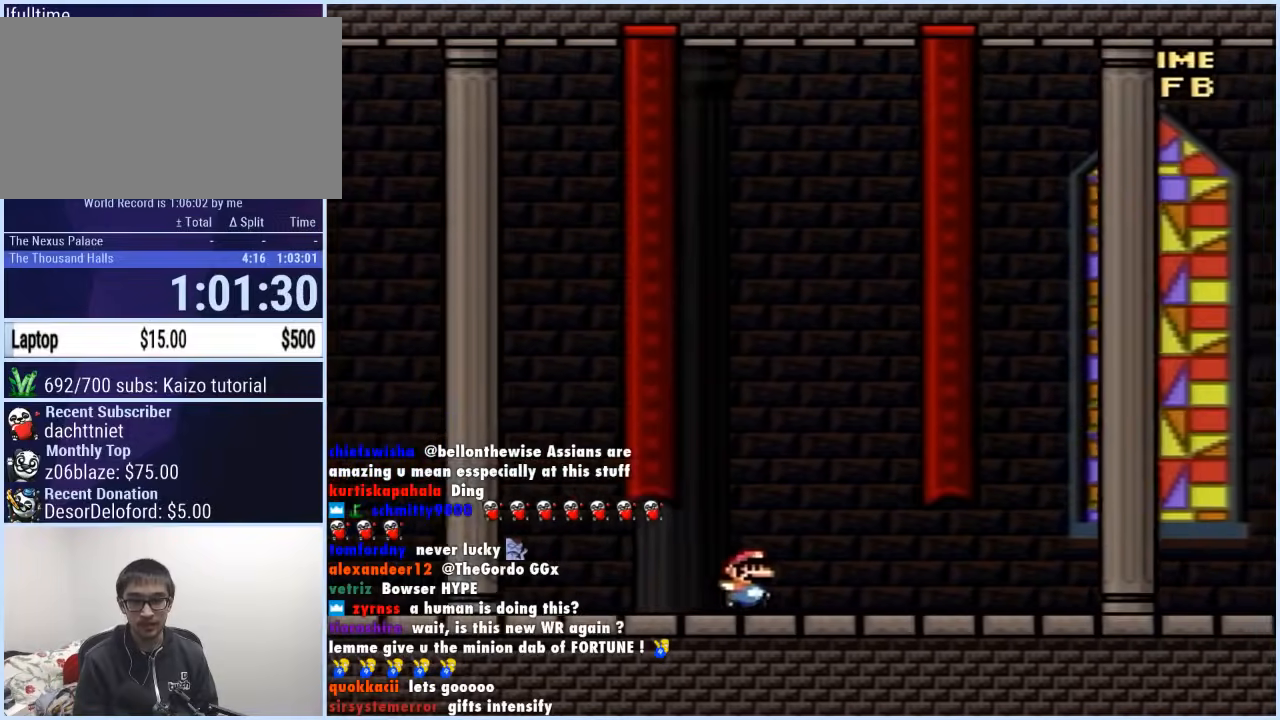
Gameplay with a controller (Nintendo layout); each line is a JSON object with the inputs held at the frame after it. "events" lists button and stick changes between this image and that frame as [ms after this image, input, new state], when the widget could be followed in between. Not read: L3 R3.
{"buttons": ["X", "DPAD_RIGHT"], "events": []}
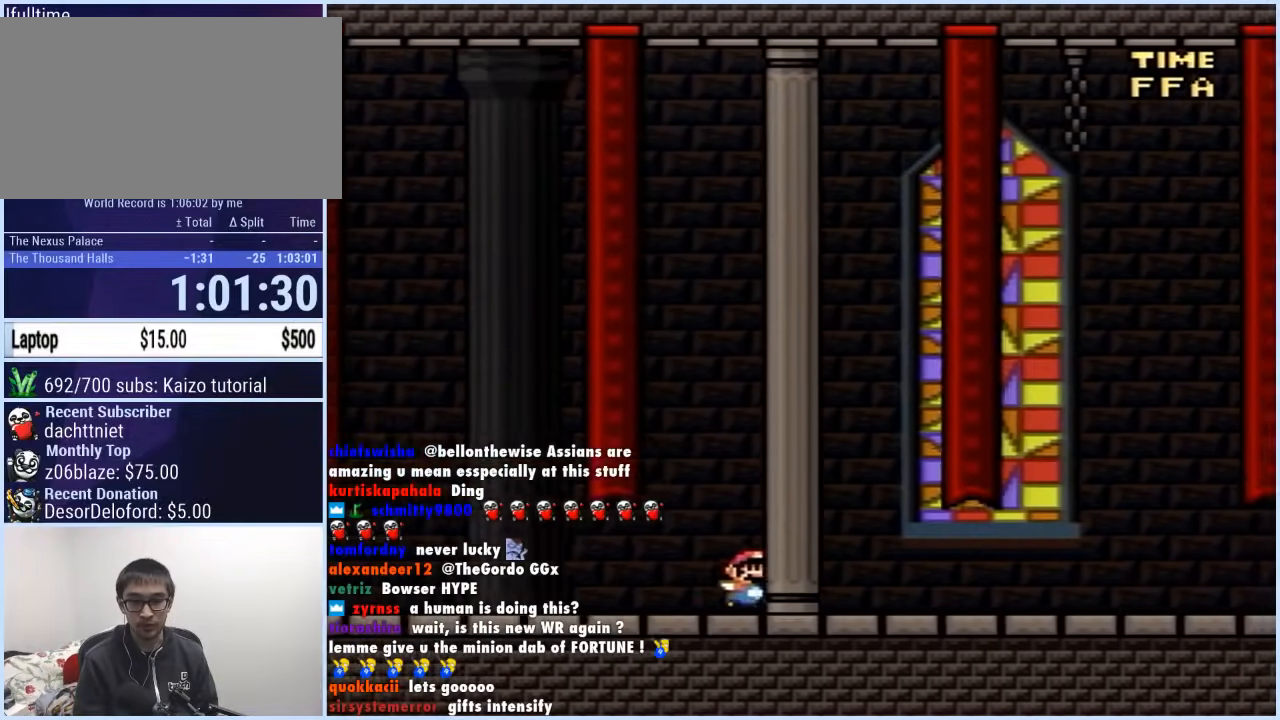
{"buttons": ["X", "DPAD_RIGHT"], "events": []}
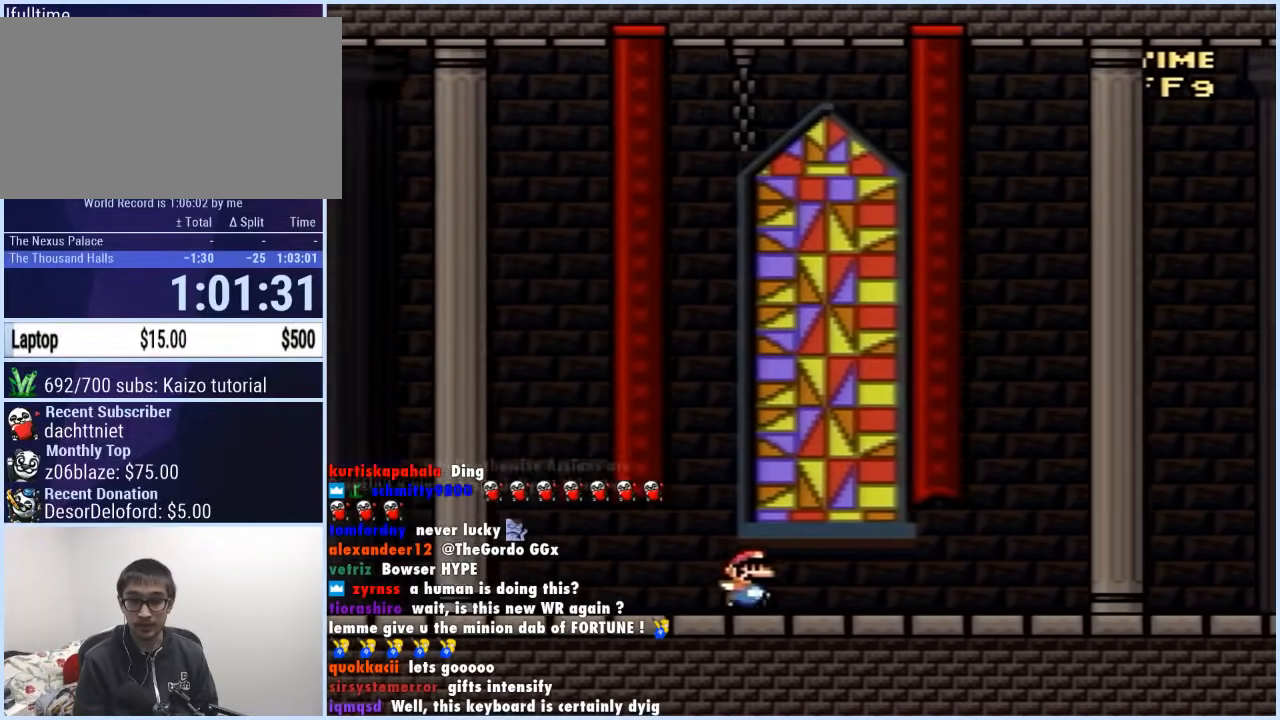
{"buttons": ["X", "DPAD_RIGHT"], "events": []}
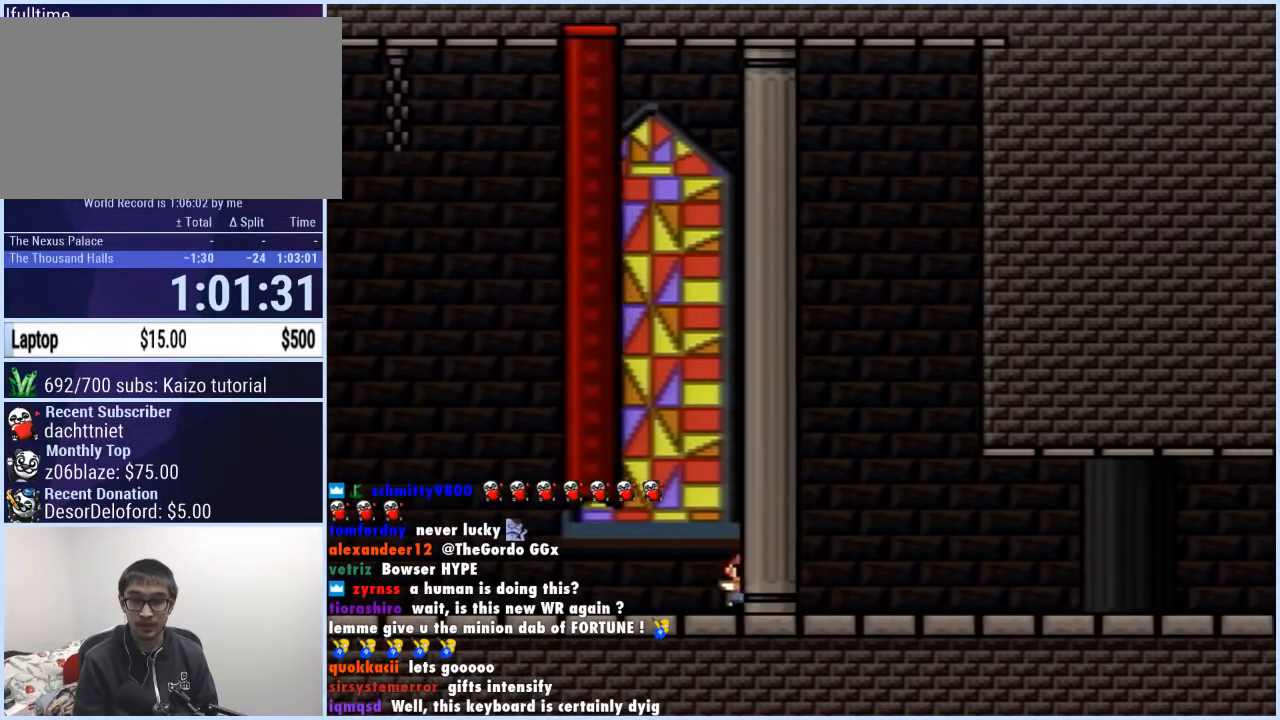
{"buttons": ["X", "DPAD_RIGHT"], "events": []}
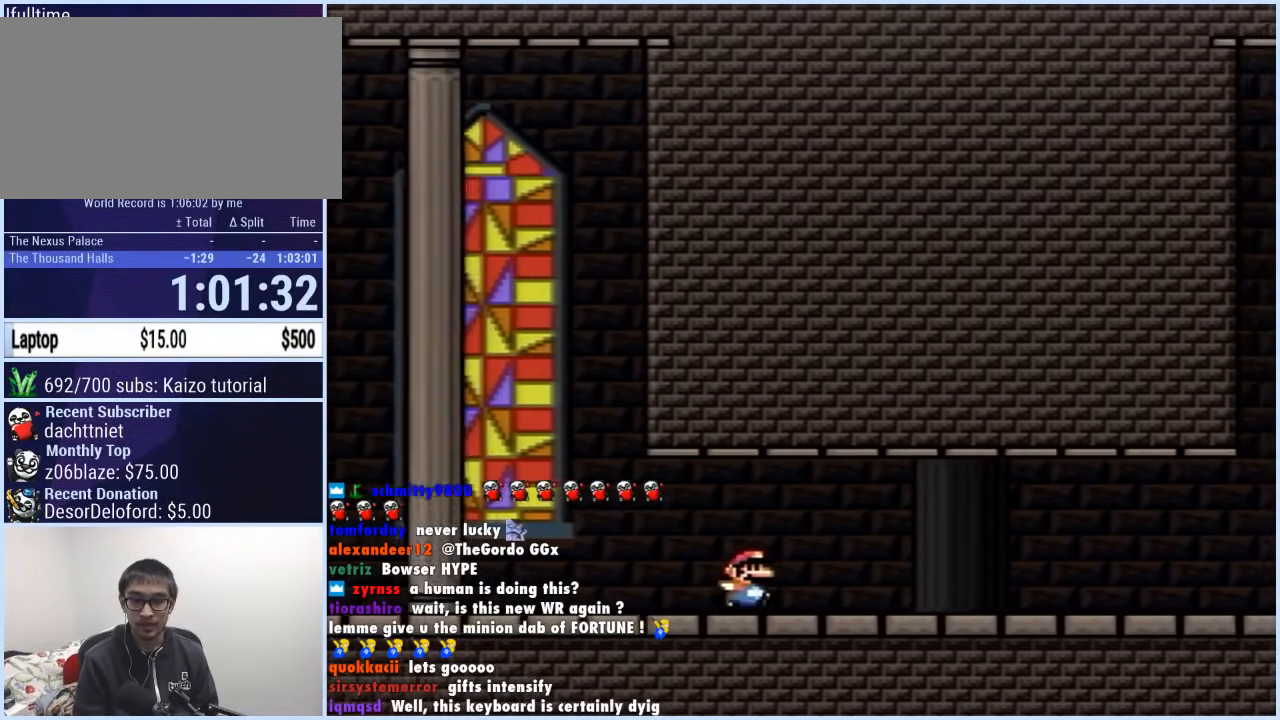
{"buttons": ["X", "DPAD_RIGHT"], "events": []}
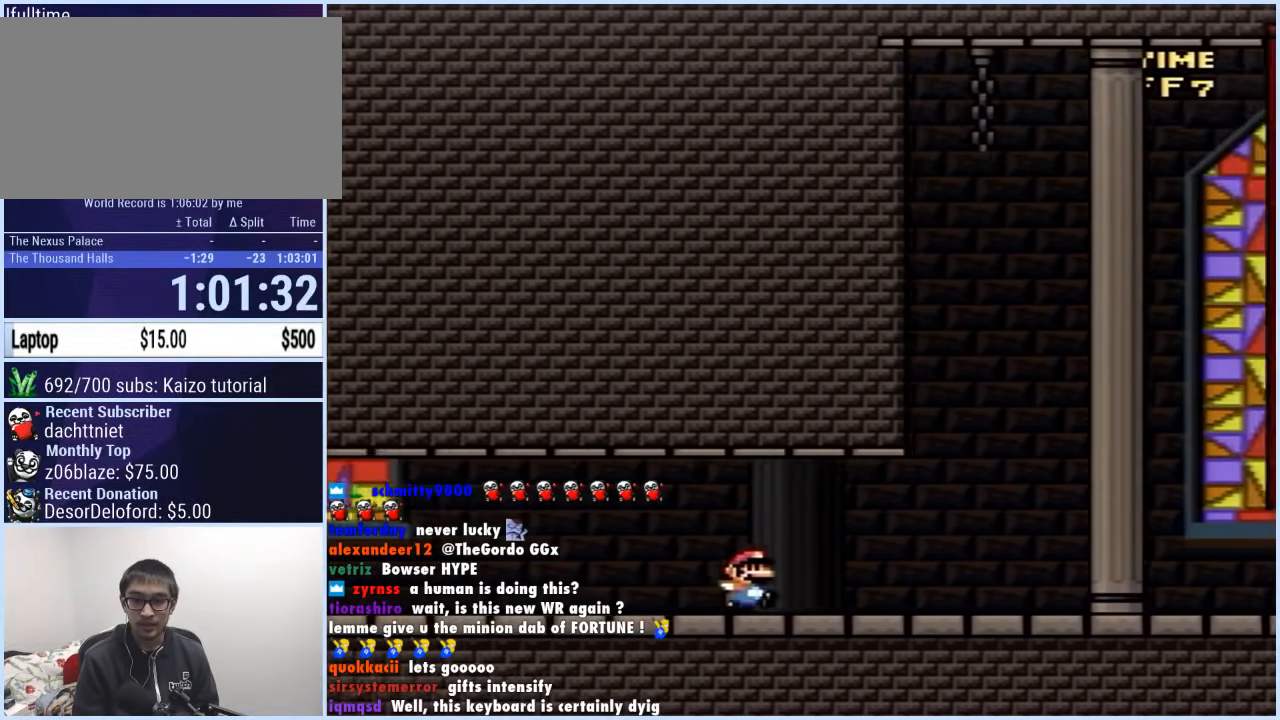
{"buttons": ["X", "DPAD_RIGHT"], "events": []}
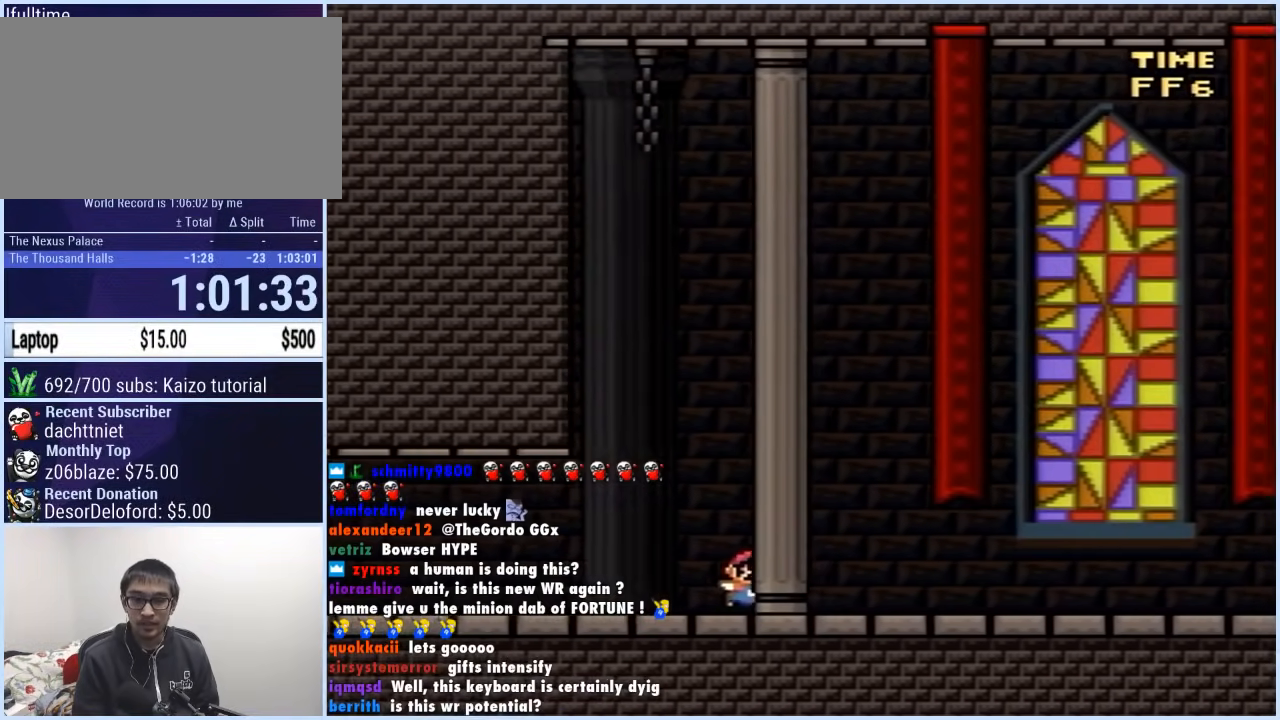
{"buttons": ["X", "DPAD_RIGHT"], "events": []}
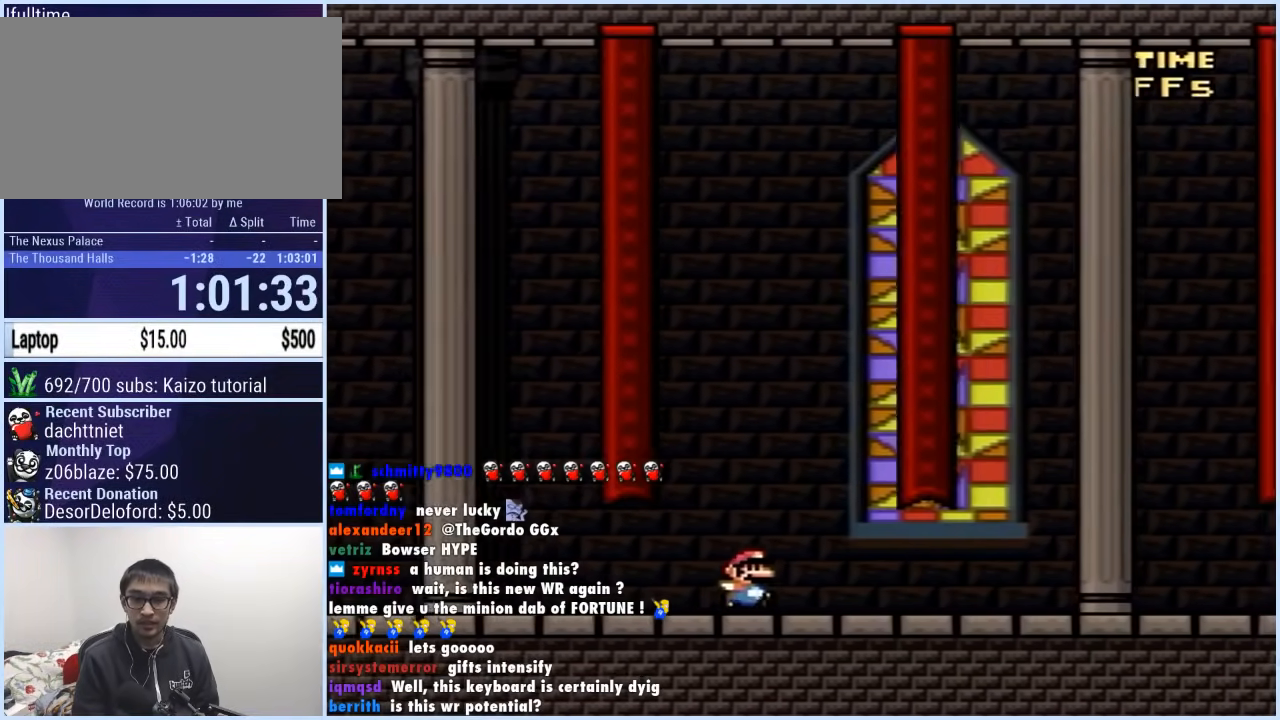
{"buttons": ["X", "DPAD_RIGHT"], "events": []}
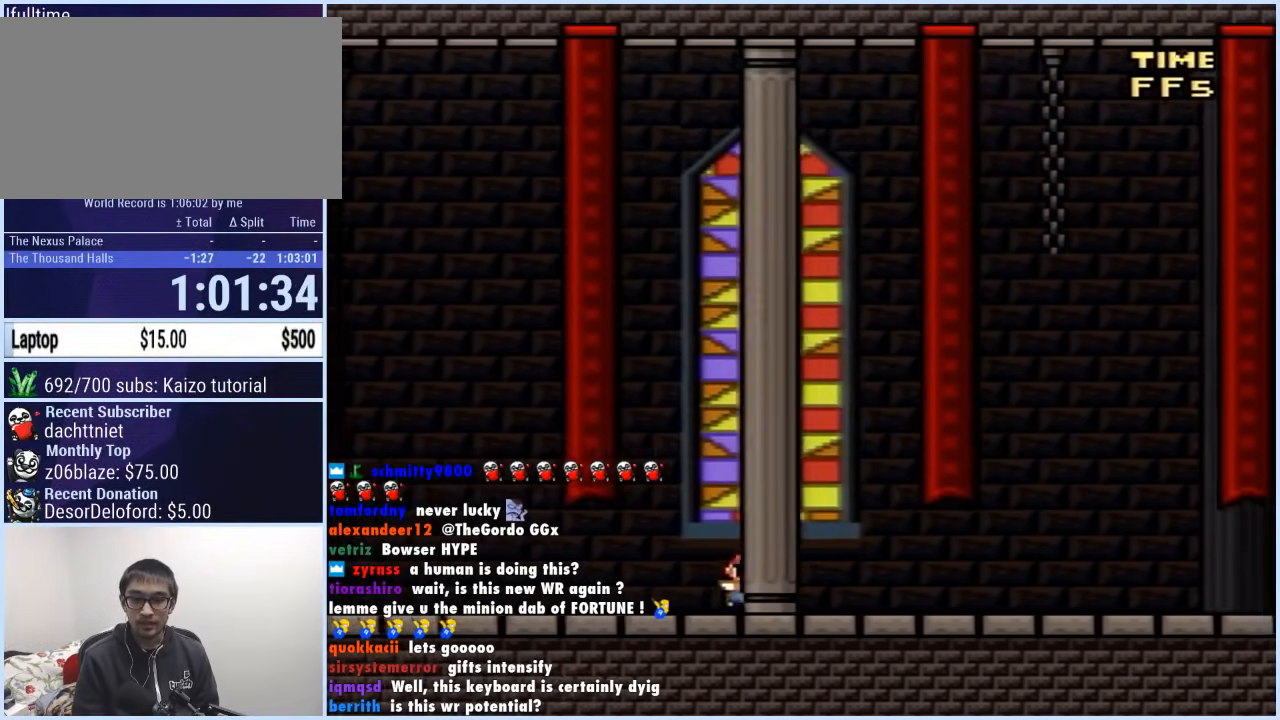
{"buttons": ["X", "DPAD_RIGHT"], "events": []}
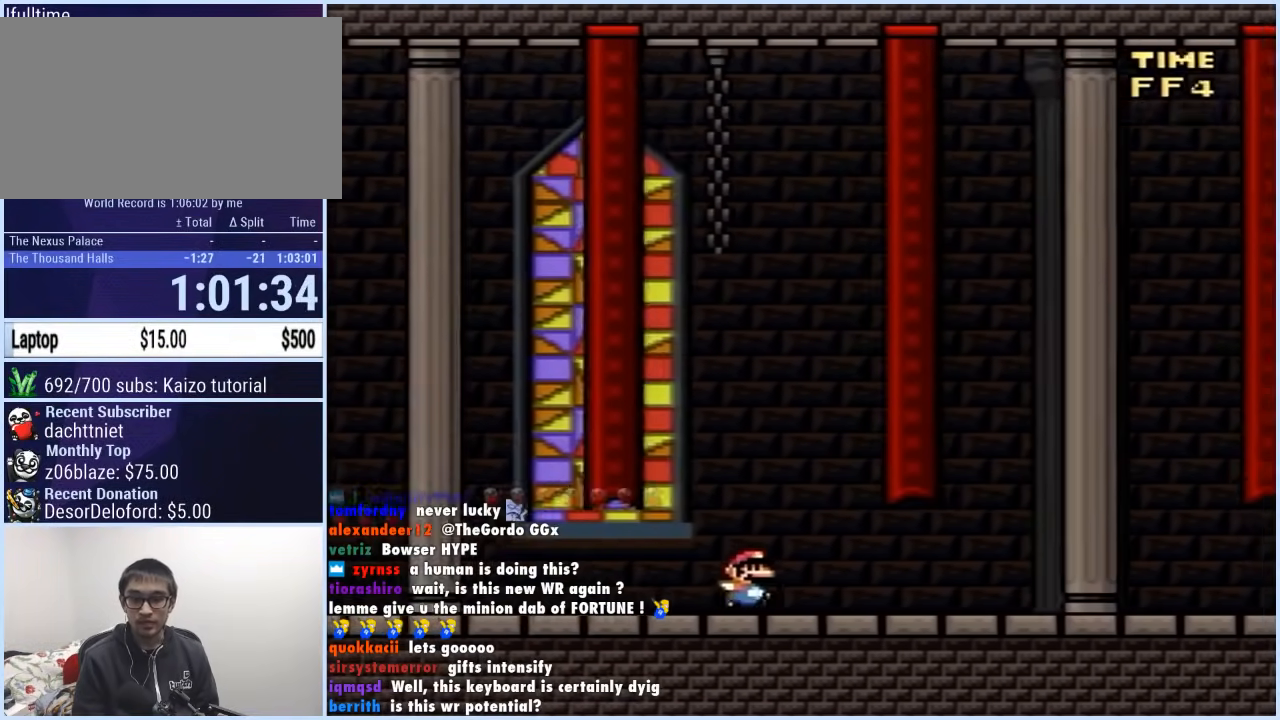
{"buttons": ["X", "DPAD_RIGHT"], "events": []}
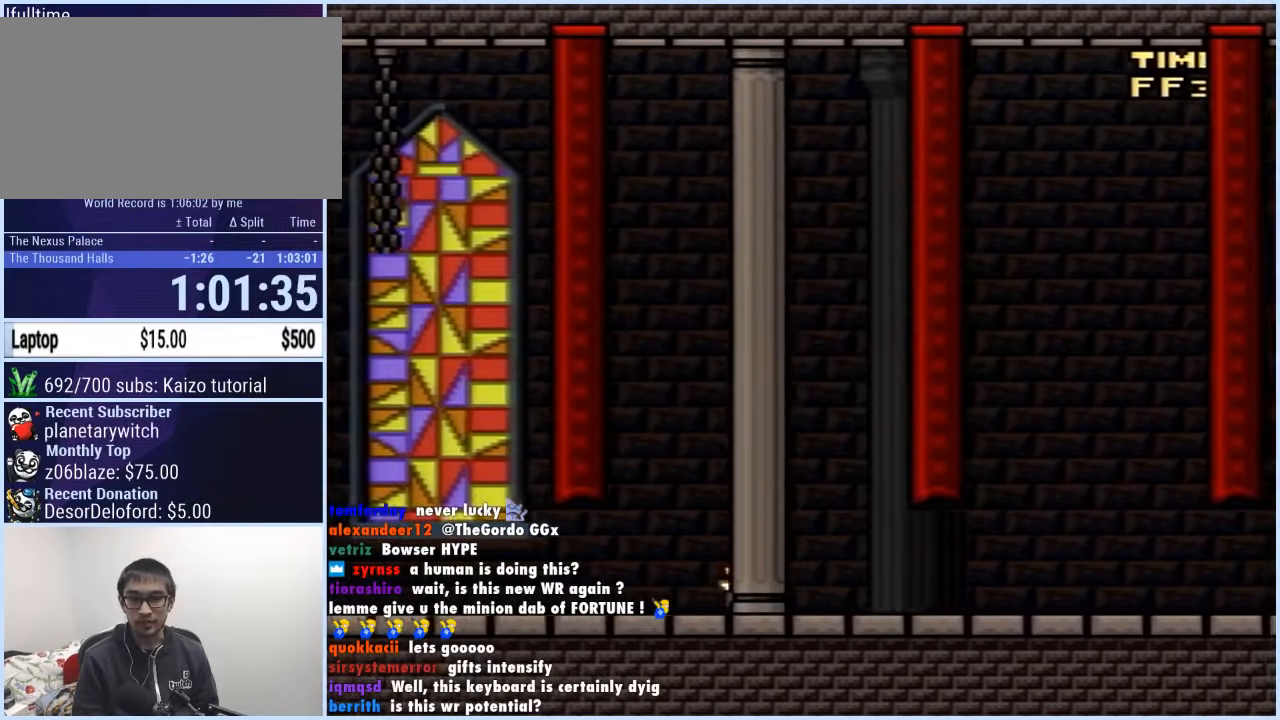
{"buttons": ["X", "DPAD_RIGHT"], "events": []}
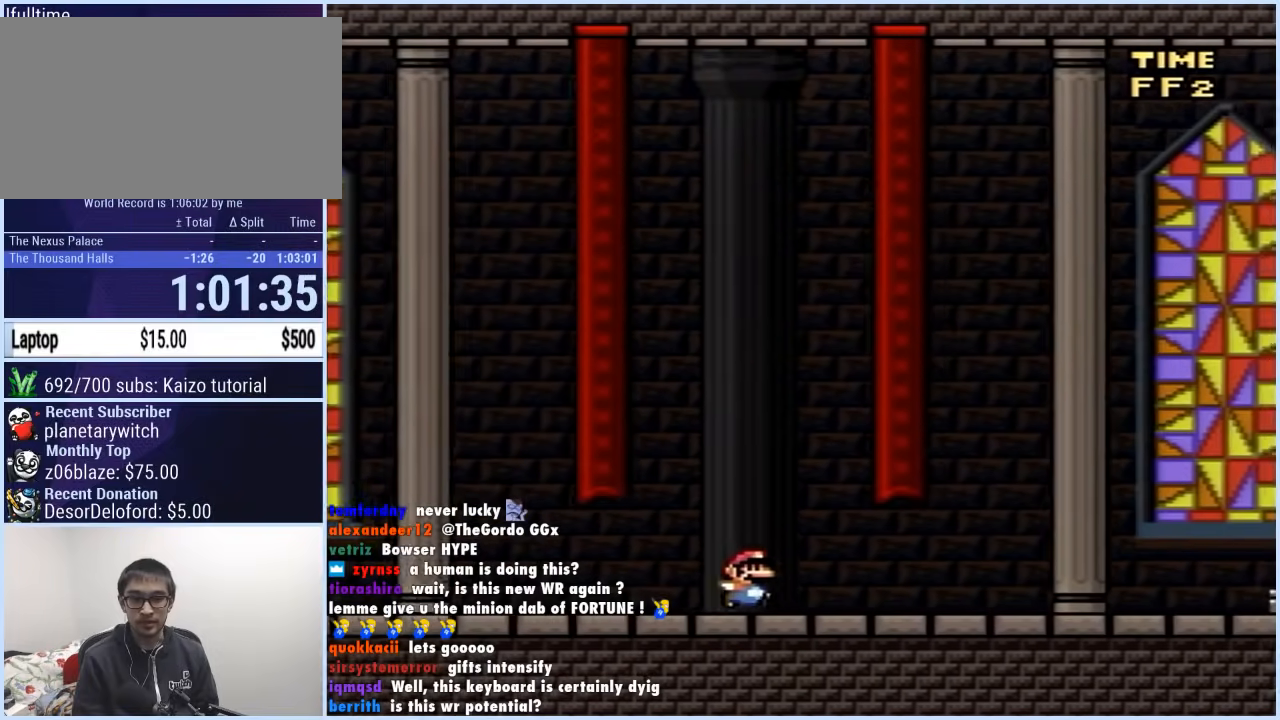
{"buttons": ["X", "DPAD_RIGHT"], "events": []}
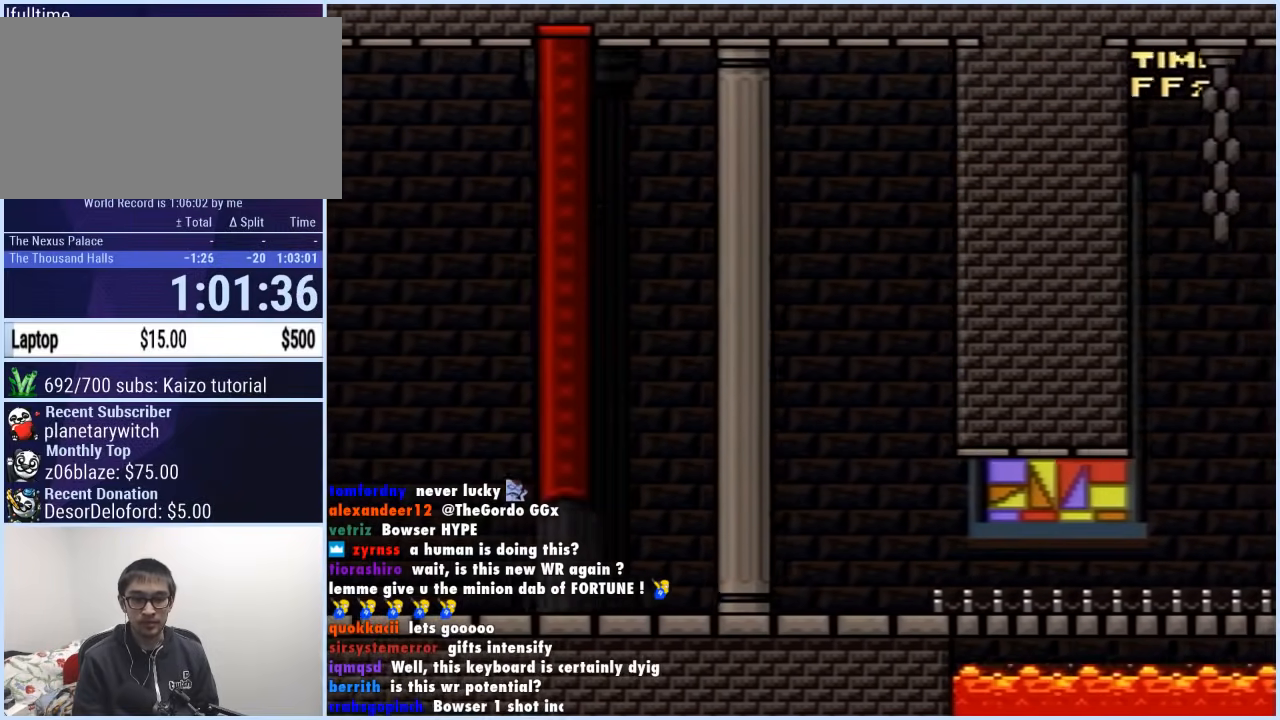
{"buttons": ["X", "DPAD_RIGHT"], "events": []}
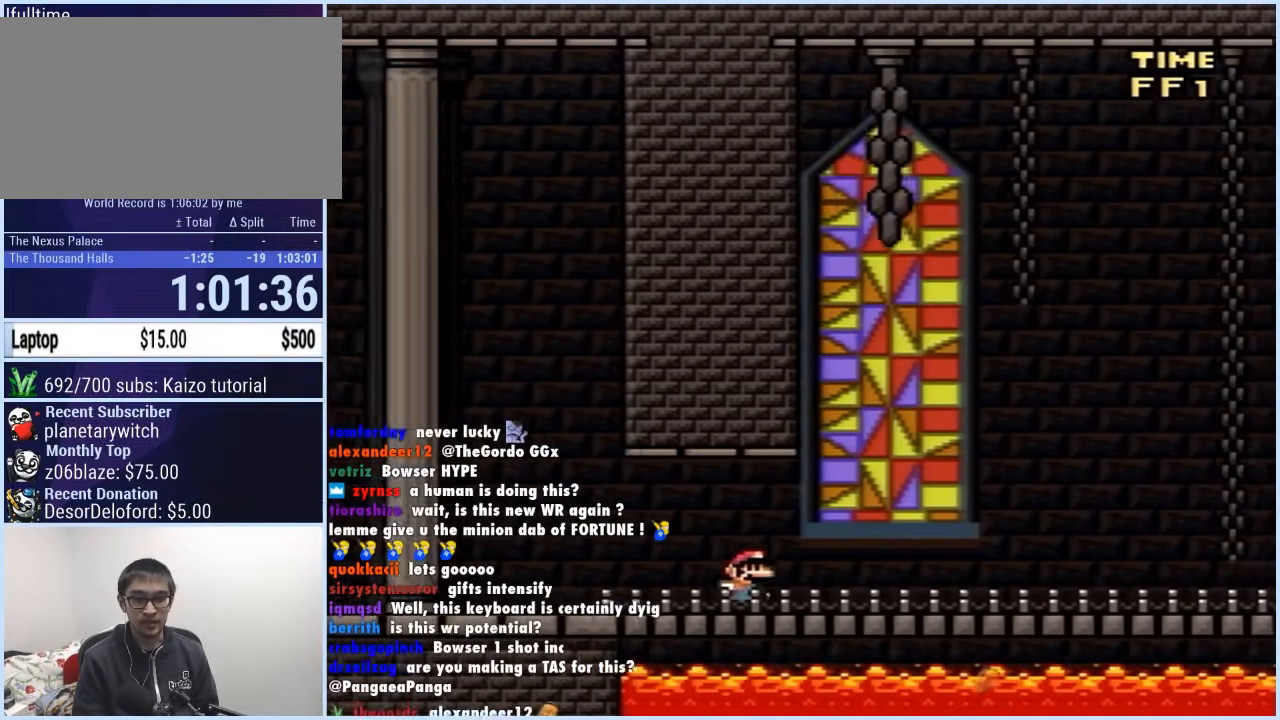
{"buttons": ["X", "DPAD_RIGHT"], "events": []}
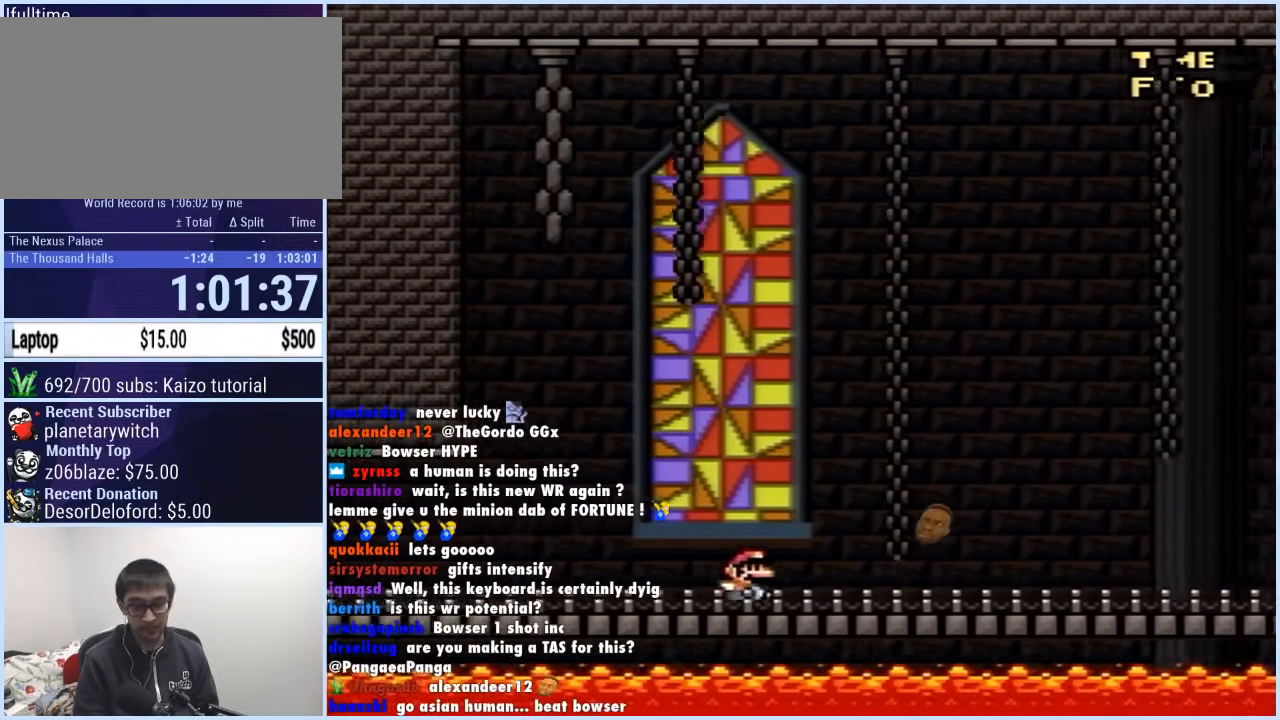
{"buttons": ["X", "DPAD_RIGHT"], "events": []}
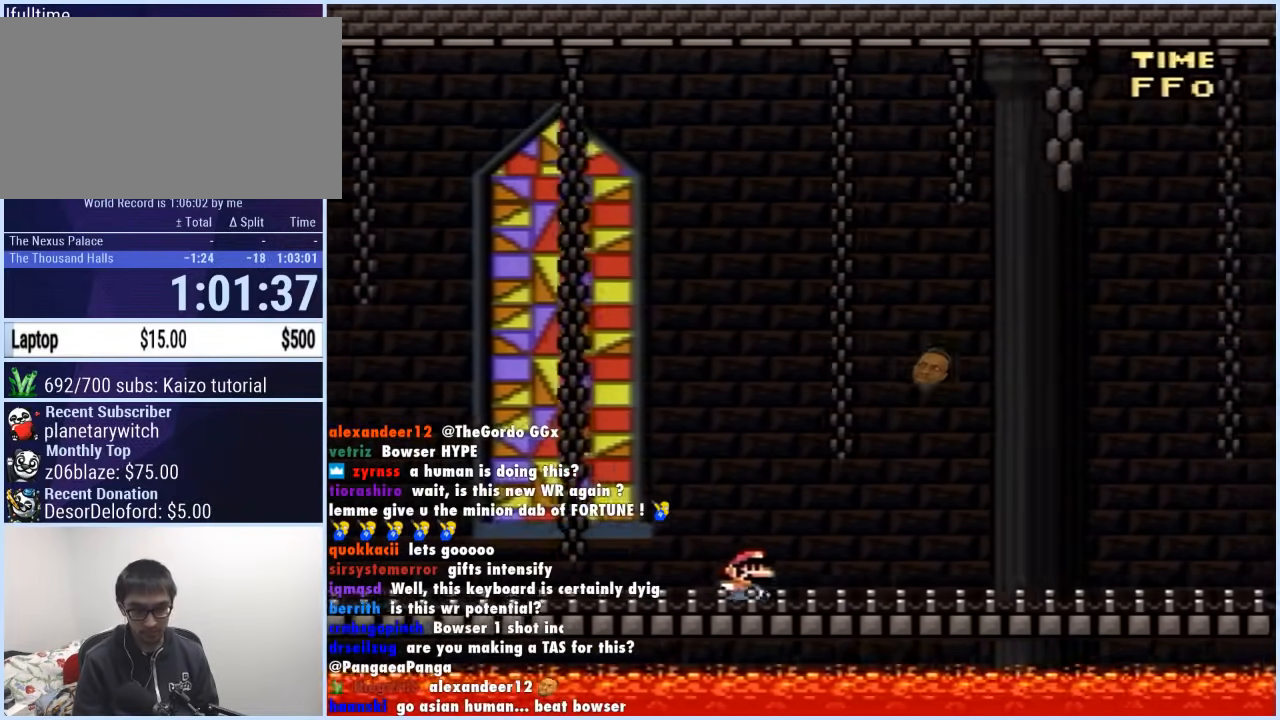
{"buttons": ["X", "DPAD_RIGHT"], "events": []}
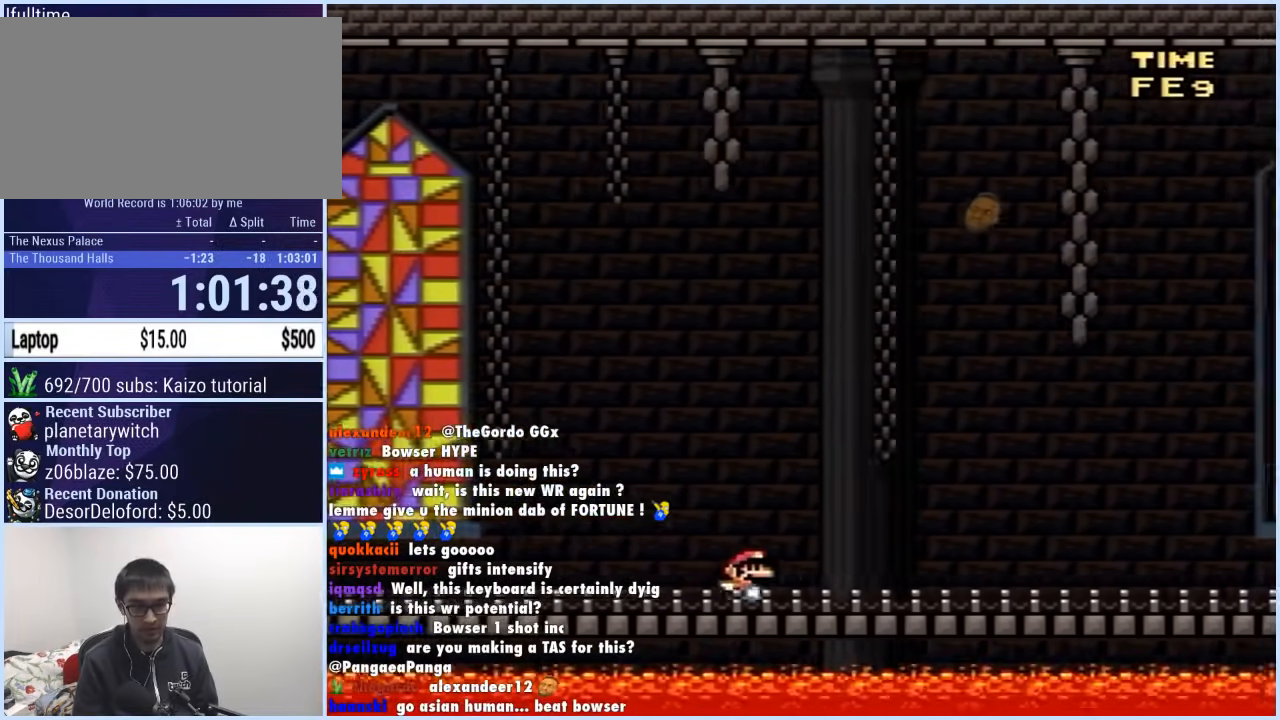
{"buttons": ["X", "DPAD_RIGHT"], "events": []}
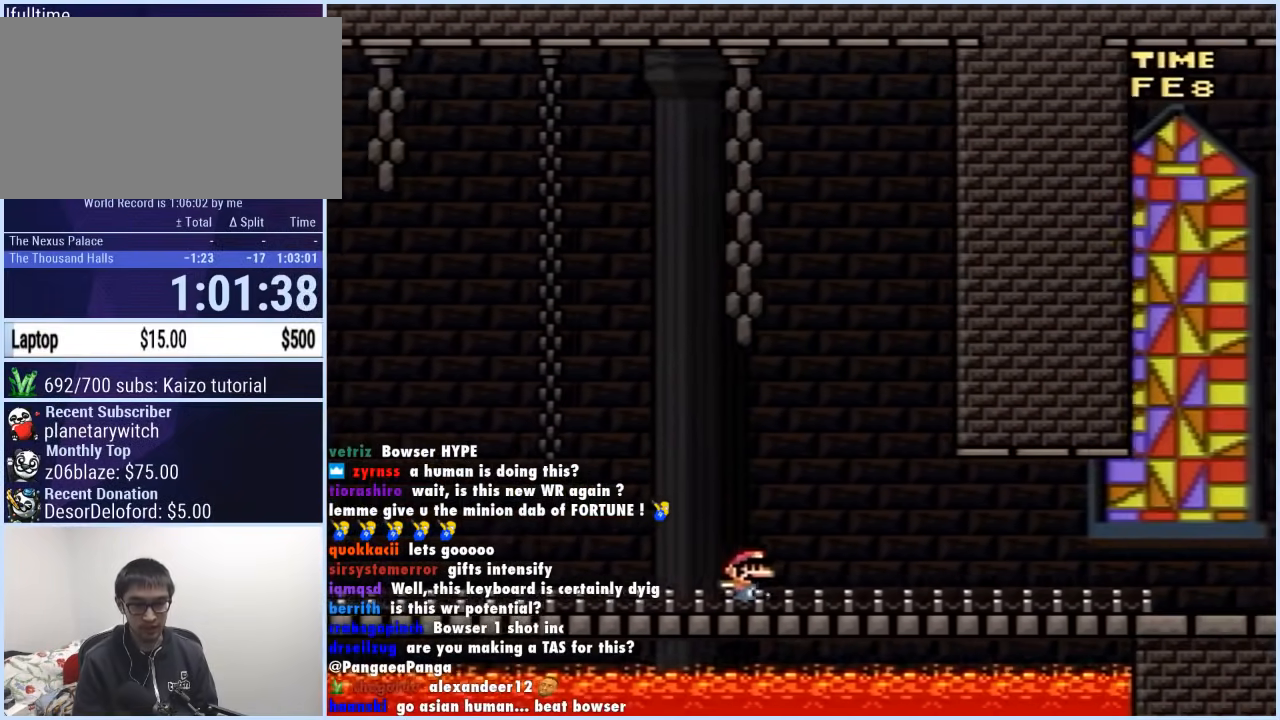
{"buttons": ["X", "DPAD_RIGHT"], "events": []}
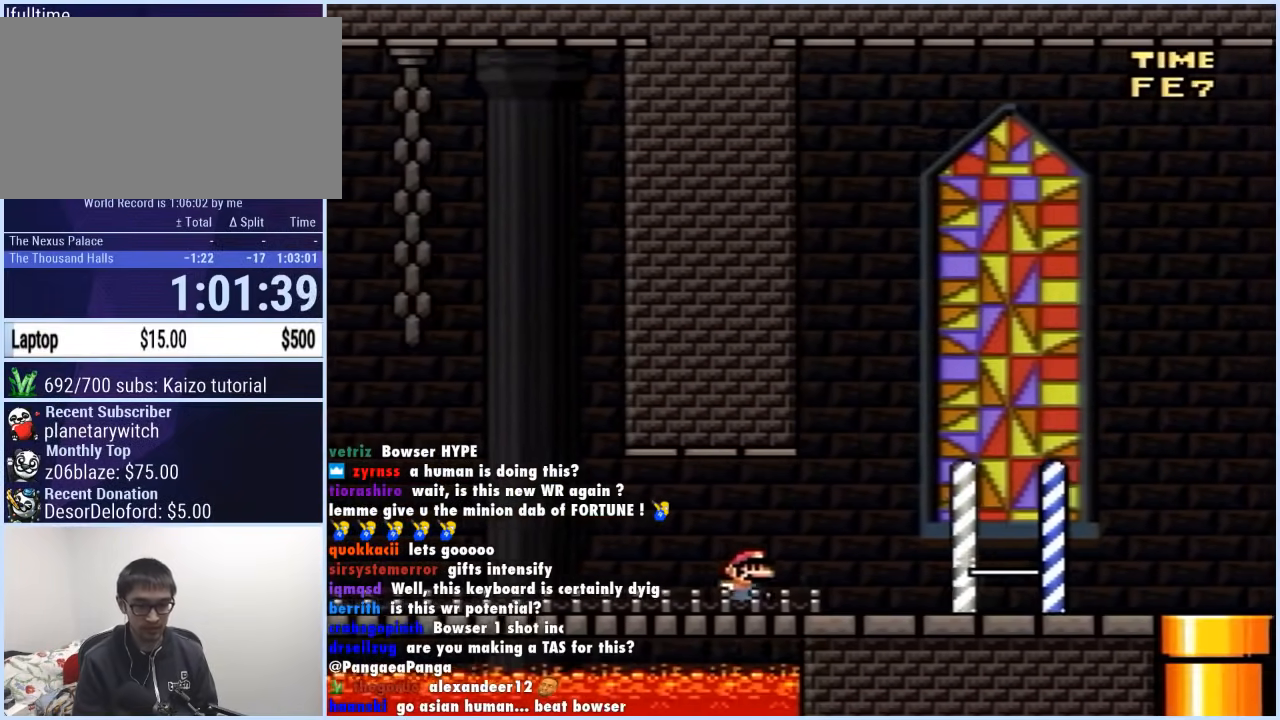
{"buttons": ["X", "DPAD_RIGHT"], "events": []}
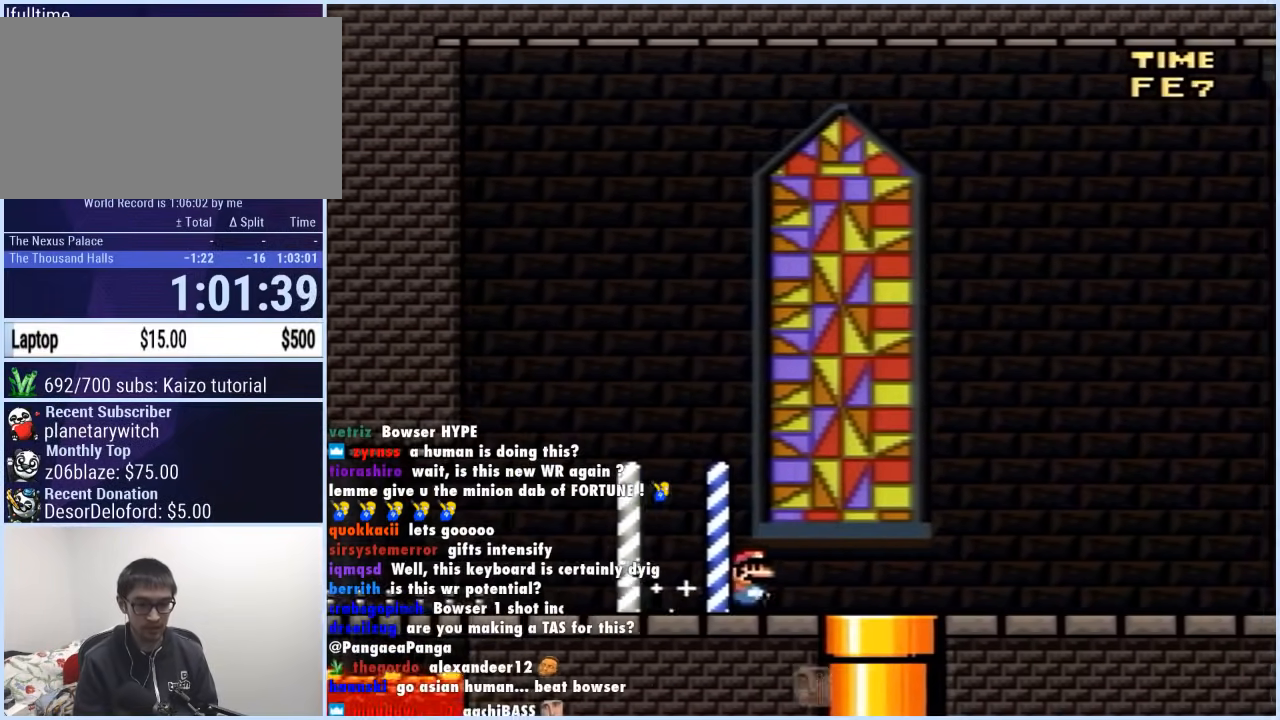
{"buttons": ["X", "DPAD_RIGHT"], "events": []}
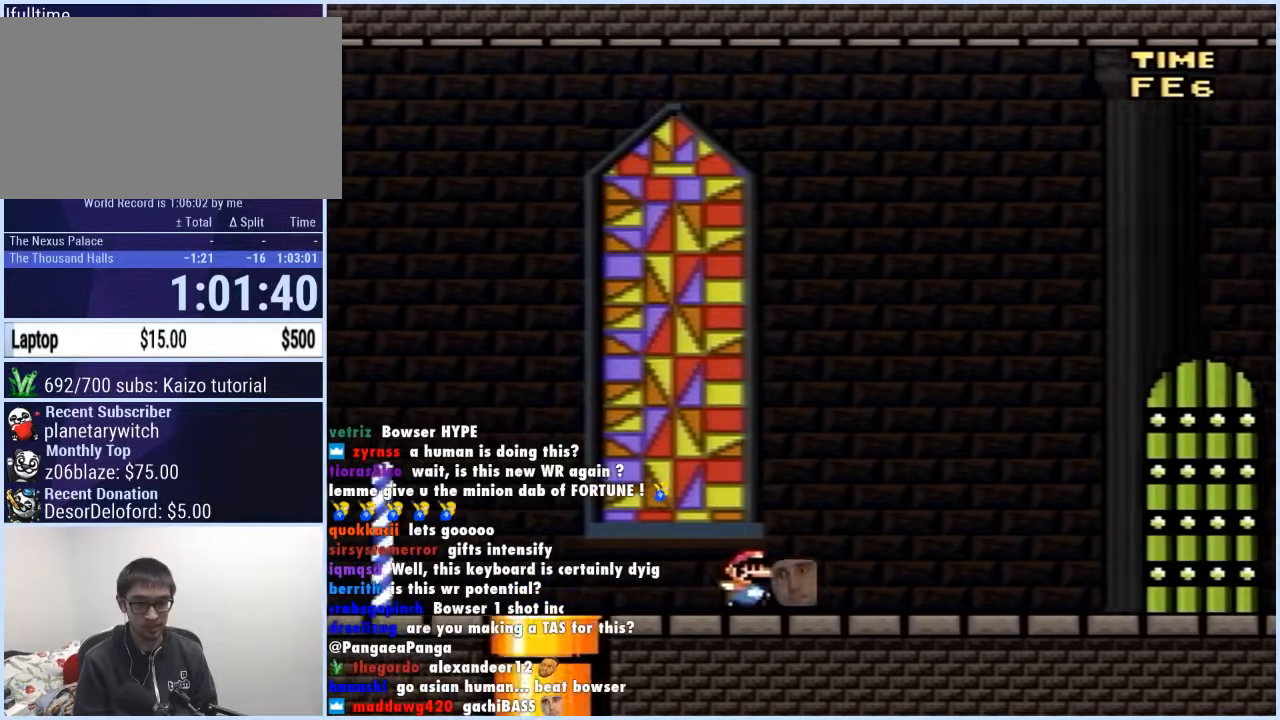
{"buttons": ["A", "X", "DPAD_RIGHT"], "events": [[467, "A", "down"]]}
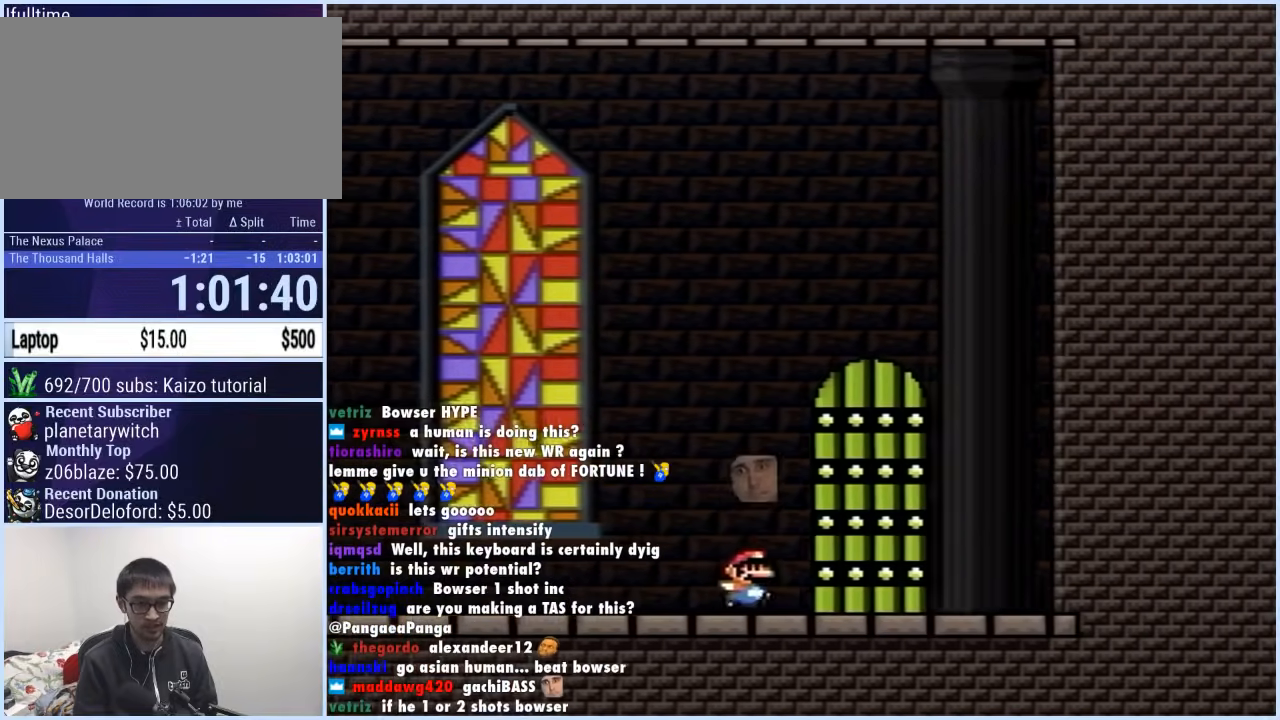
{"buttons": ["X", "DPAD_RIGHT"], "events": [[183, "A", "up"]]}
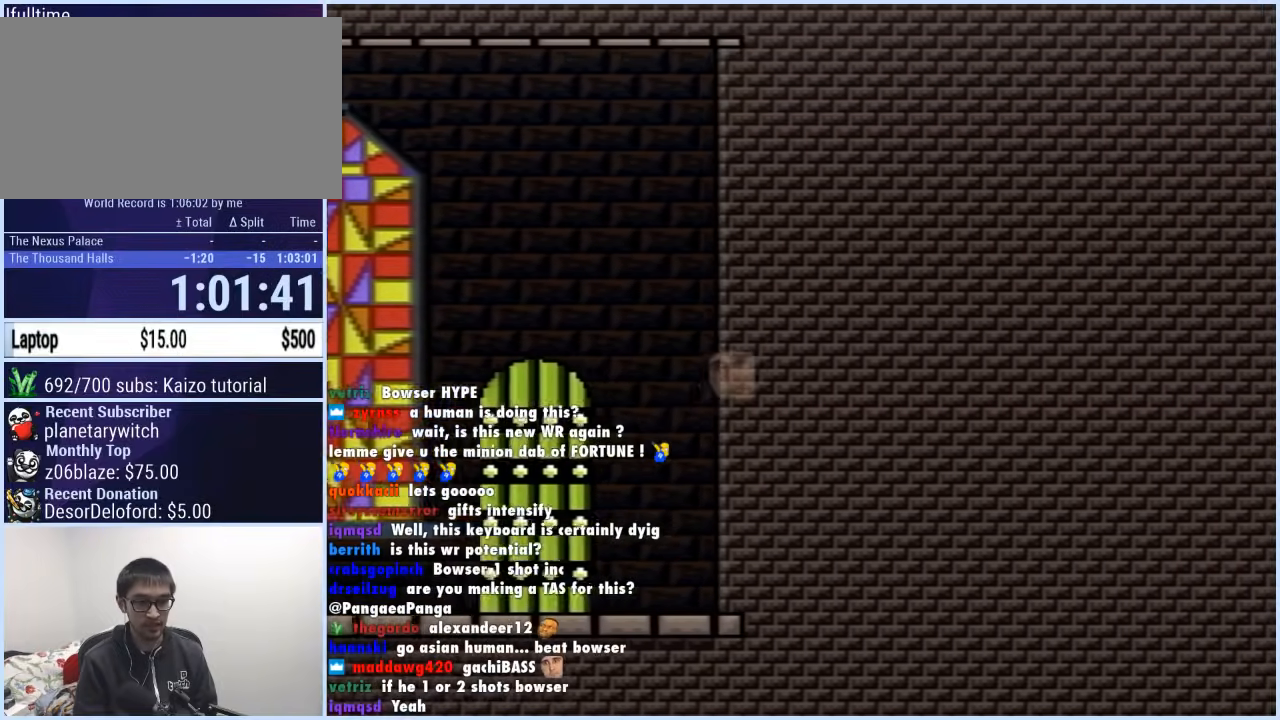
{"buttons": ["X", "DPAD_RIGHT"], "events": []}
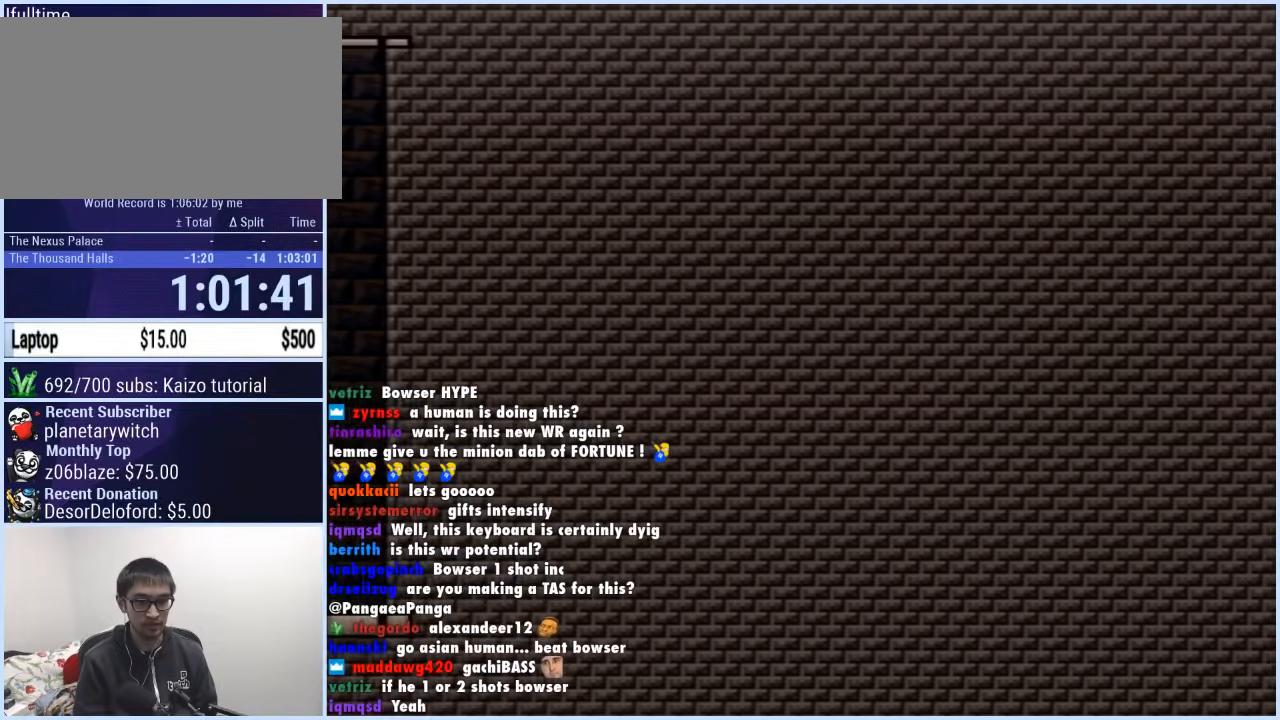
{"buttons": ["X", "DPAD_RIGHT"], "events": []}
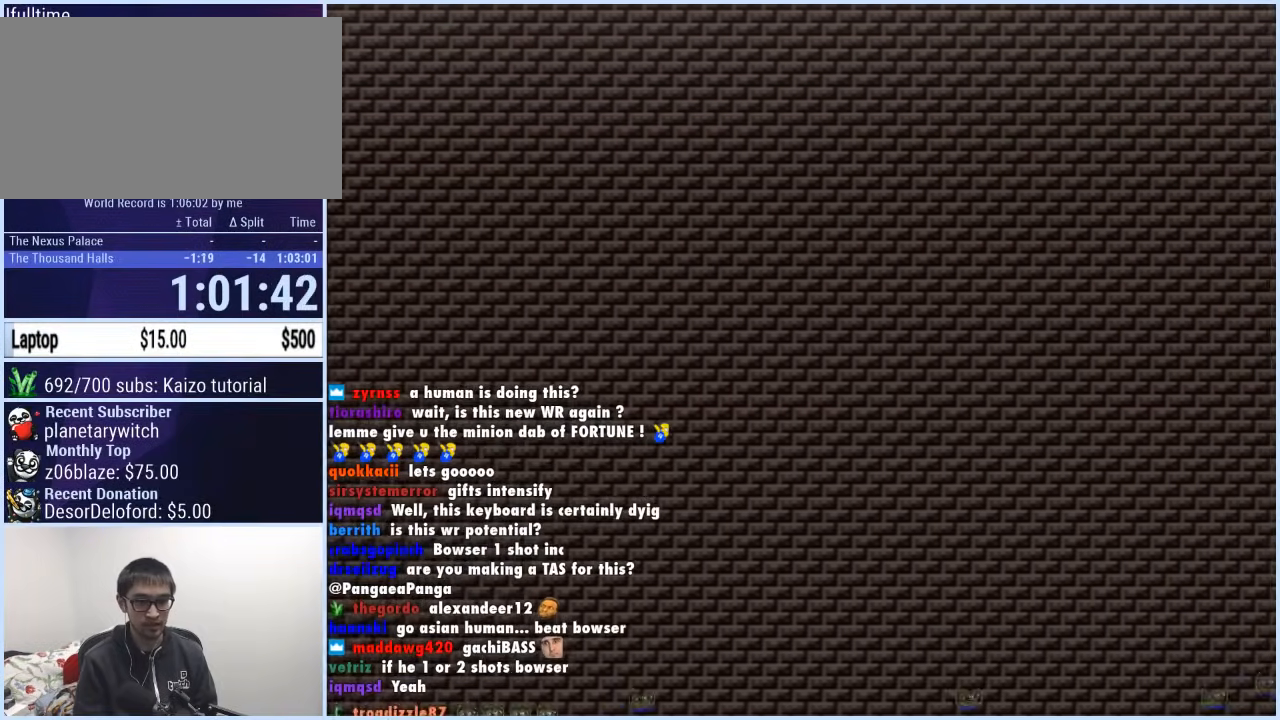
{"buttons": ["X", "DPAD_RIGHT"], "events": []}
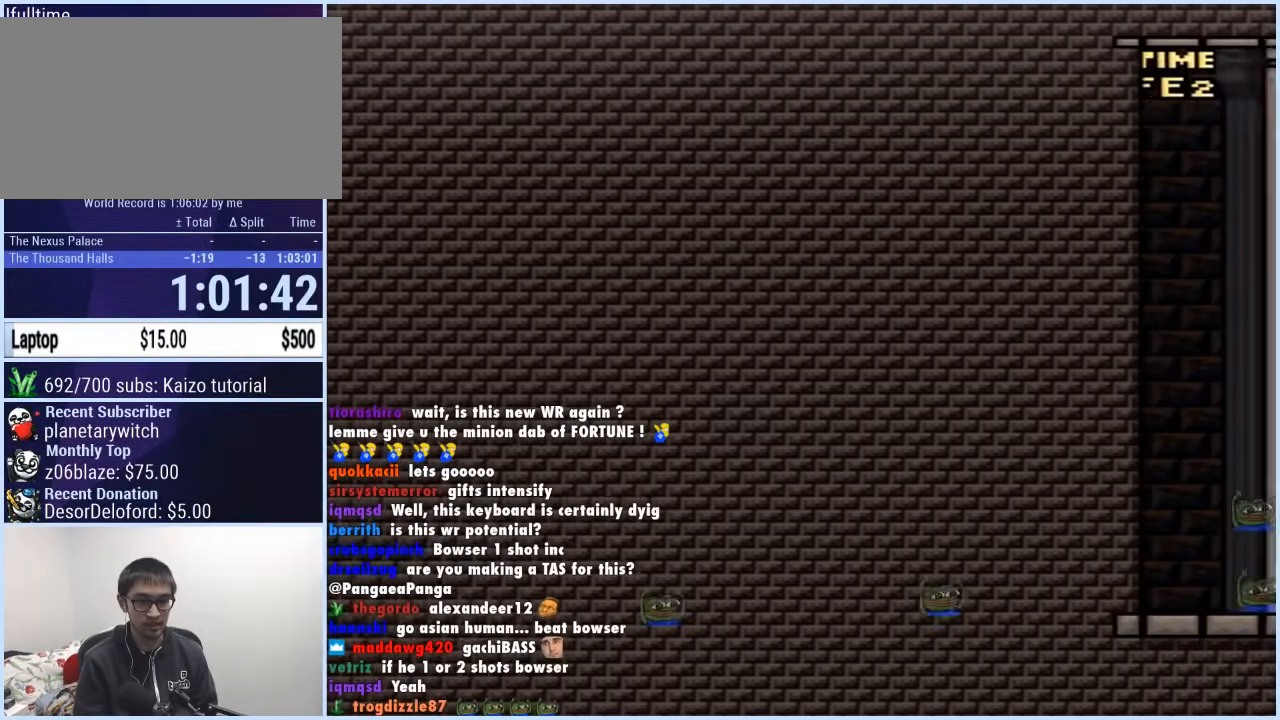
{"buttons": ["A", "X", "DPAD_RIGHT"], "events": [[200, "A", "down"]]}
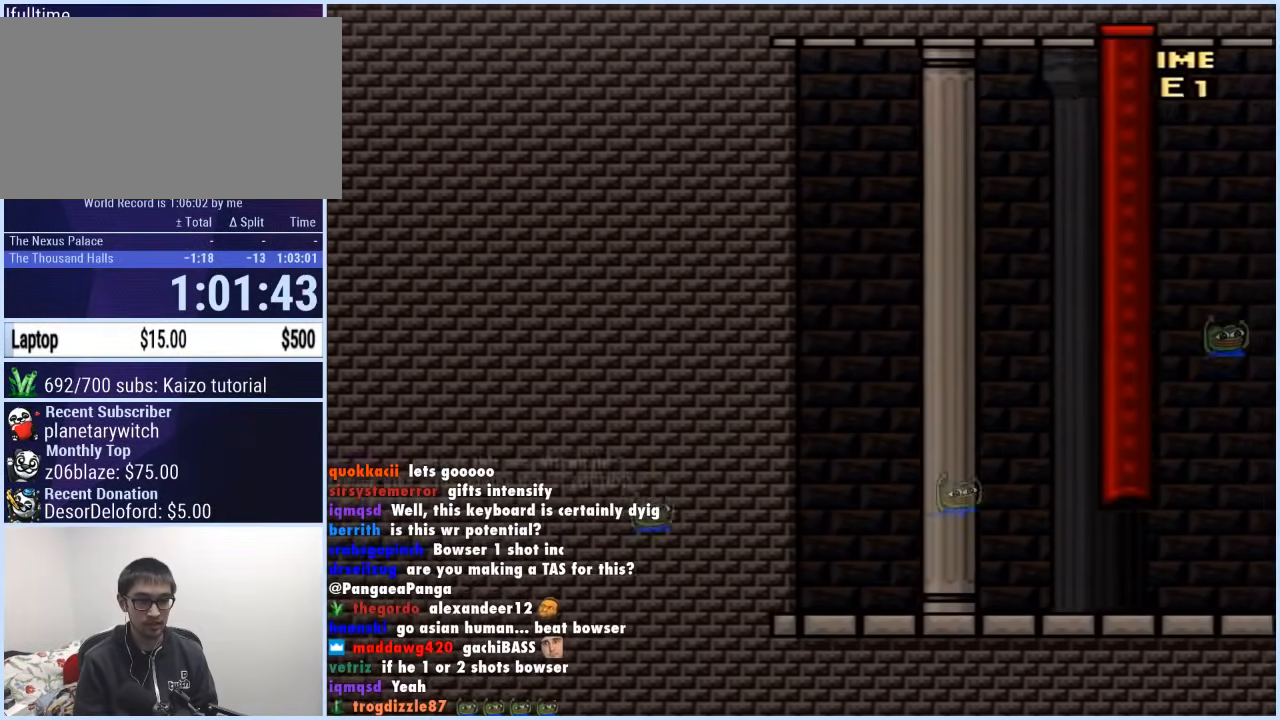
{"buttons": ["Y", "DPAD_RIGHT"], "events": [[150, "A", "up"], [267, "Y", "down"], [300, "X", "up"]]}
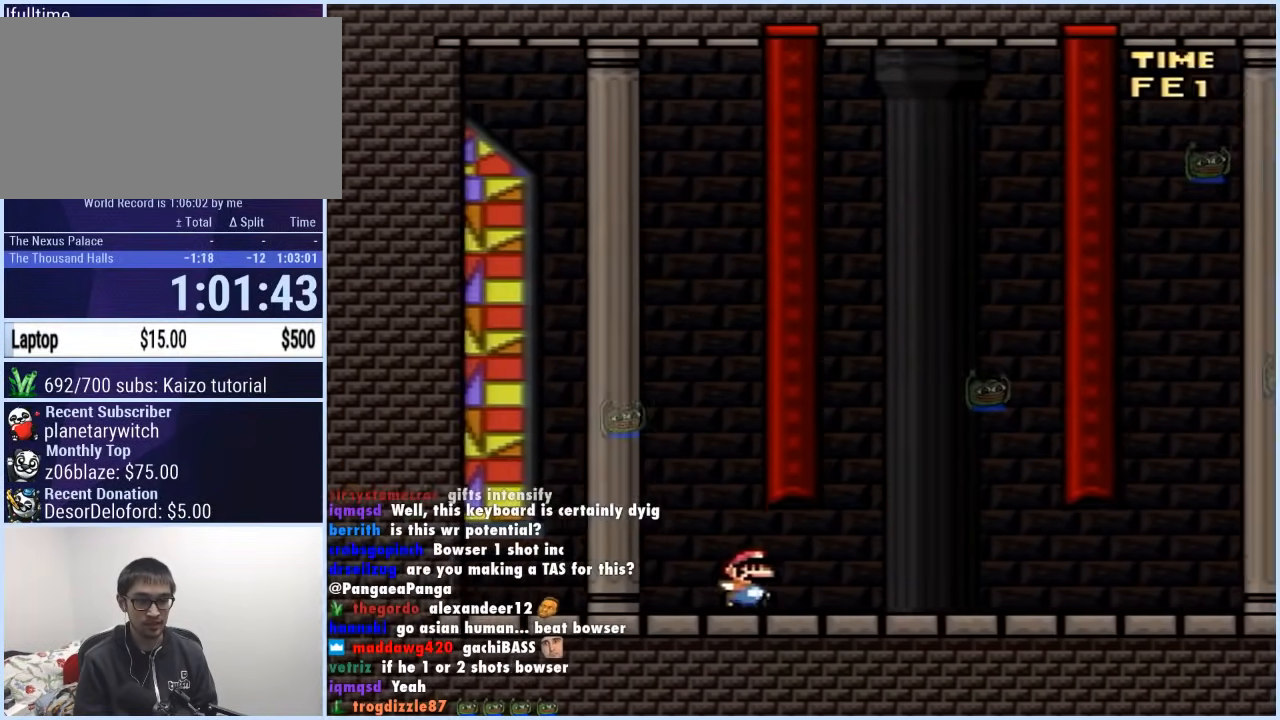
{"buttons": ["Y", "DPAD_RIGHT"], "events": []}
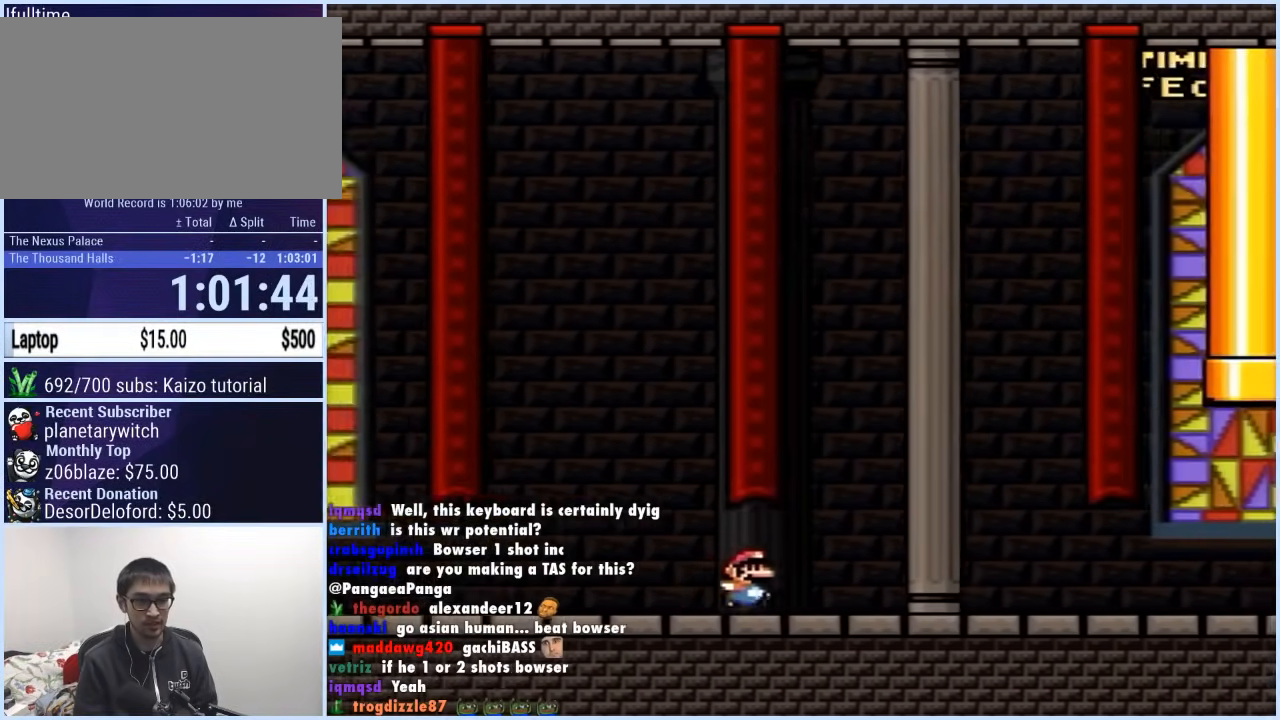
{"buttons": ["Y", "DPAD_RIGHT"], "events": []}
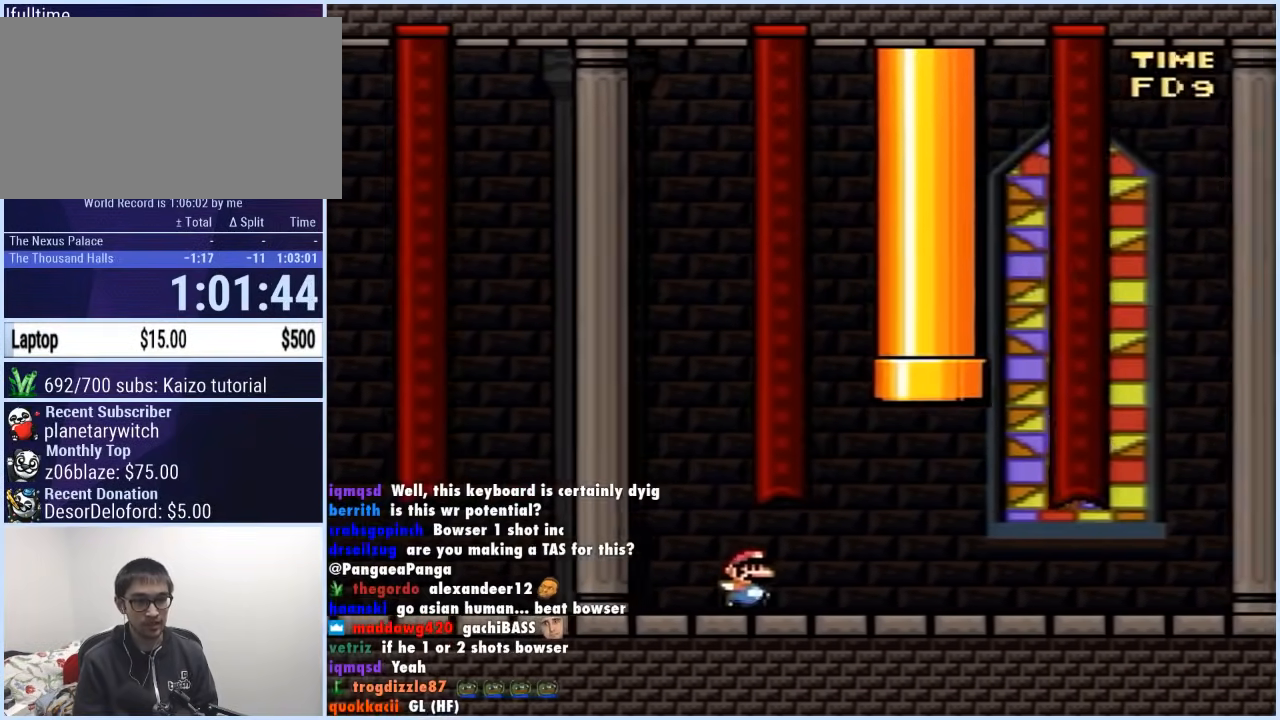
{"buttons": ["B", "Y", "DPAD_UP", "DPAD_LEFT"], "events": [[67, "B", "down"], [100, "DPAD_RIGHT", "up"], [100, "DPAD_UP", "down"], [117, "DPAD_LEFT", "down"]]}
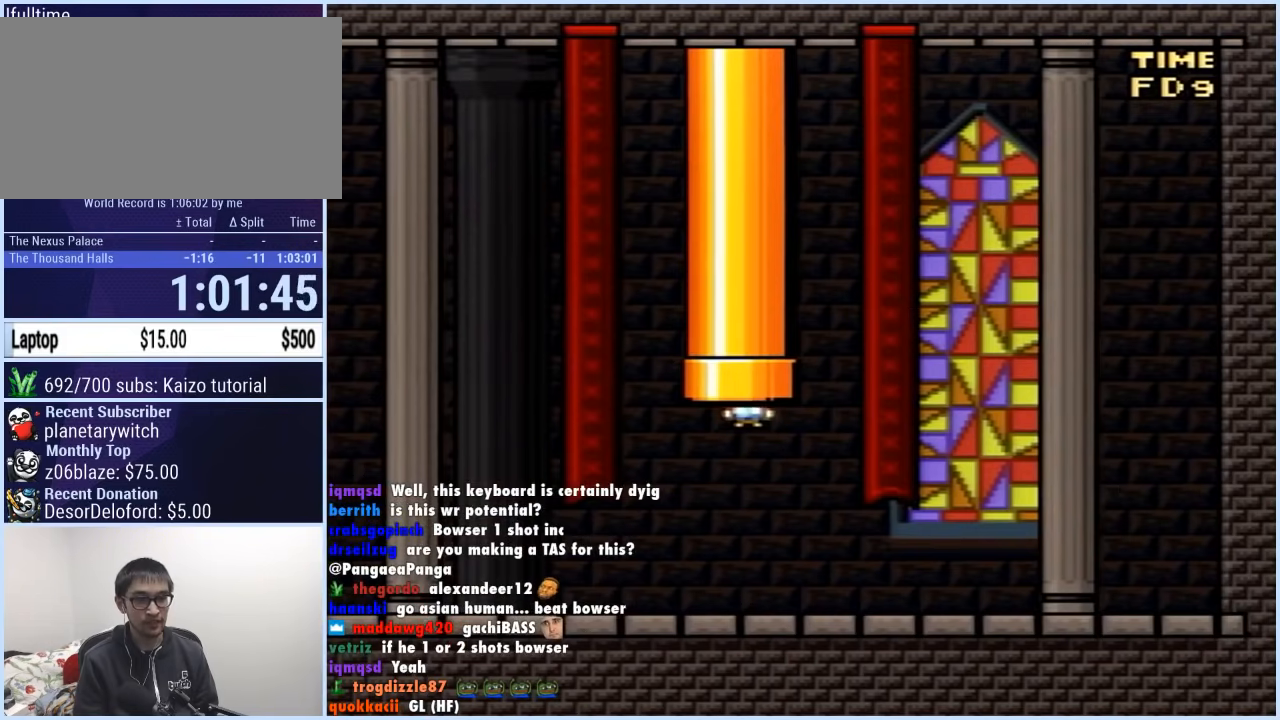
{"buttons": [], "events": [[17, "DPAD_LEFT", "up"], [100, "B", "up"], [100, "DPAD_UP", "up"], [117, "Y", "up"]]}